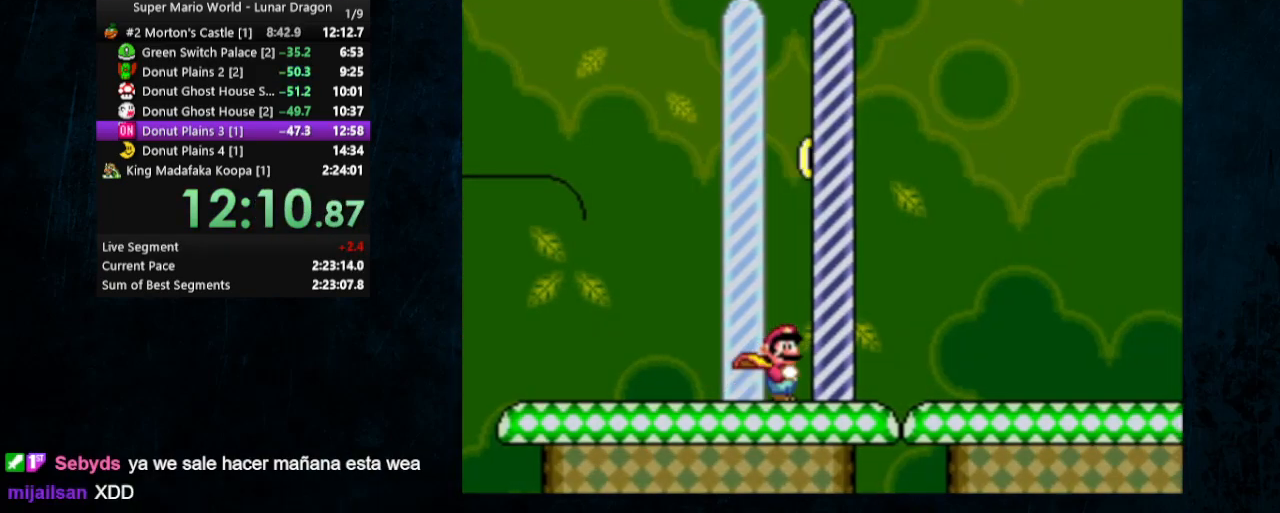
Gameplay with a controller (Nintendo layout); each line is a JSON object with the inputs held at the frame after it. "events" lists button and stick changes between this image and that frame as [ms after this image, input, new state], when the widget could be followed in between. Not read: L1 L3 R1 R3.
{"buttons": [], "events": [[67, "DPAD_RIGHT", "up"], [67, "Y", "up"]]}
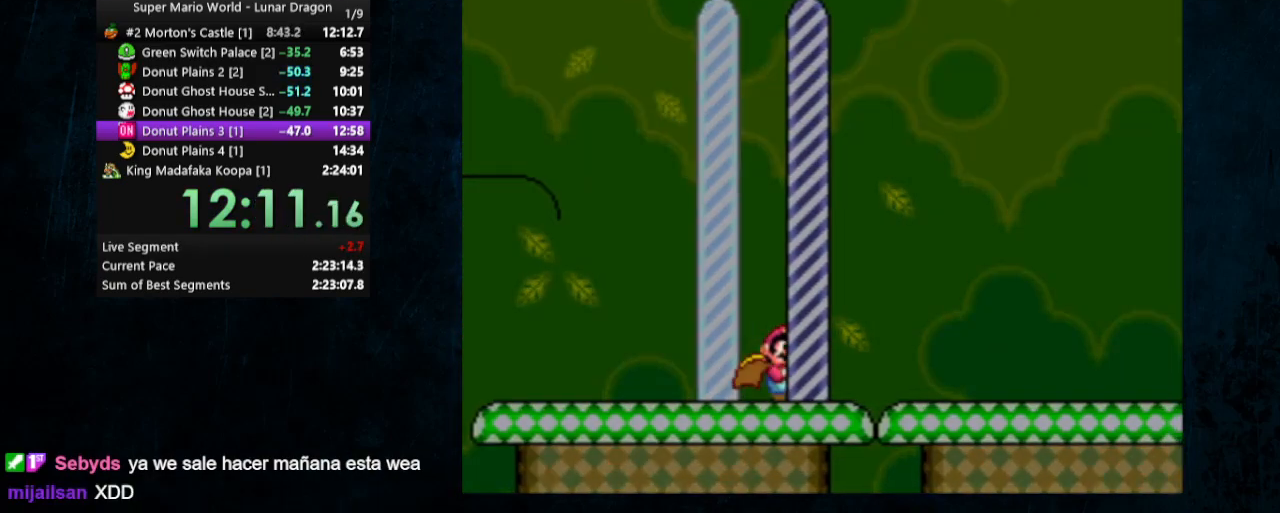
{"buttons": [], "events": []}
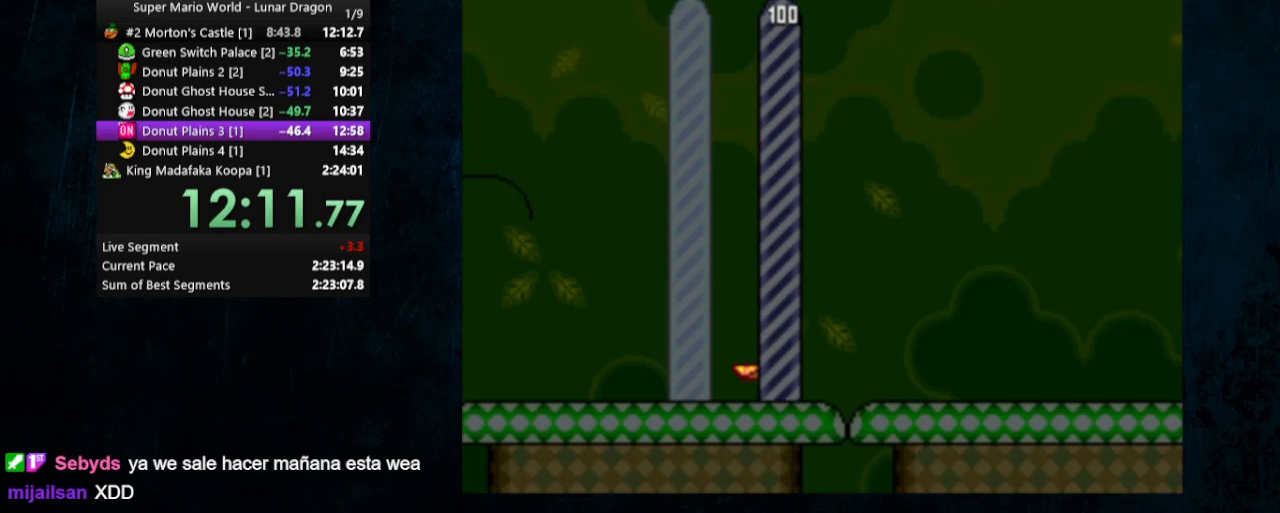
{"buttons": [], "events": []}
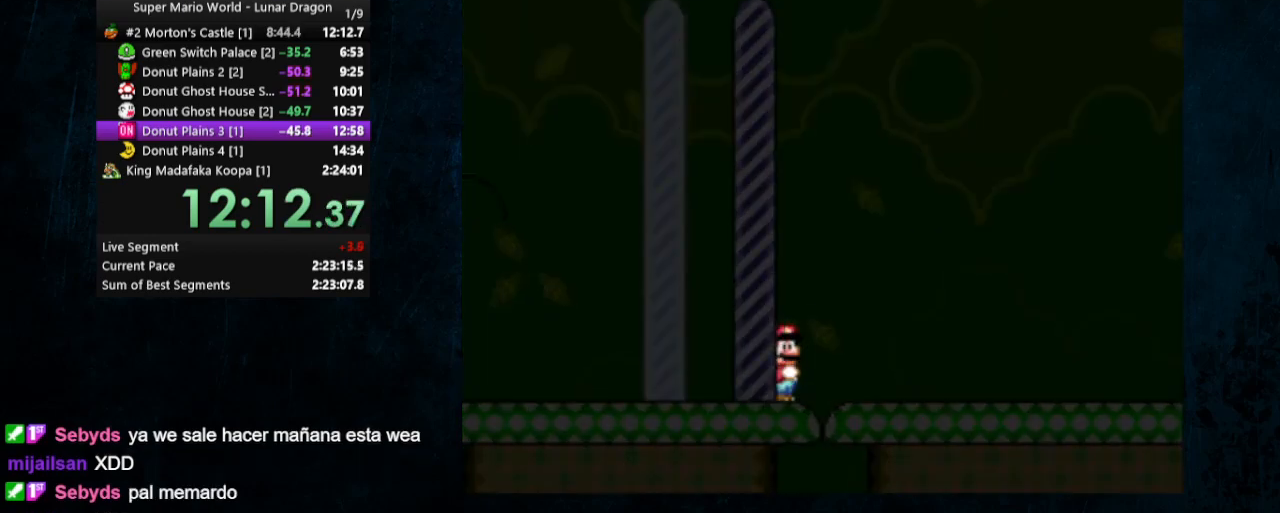
{"buttons": [], "events": []}
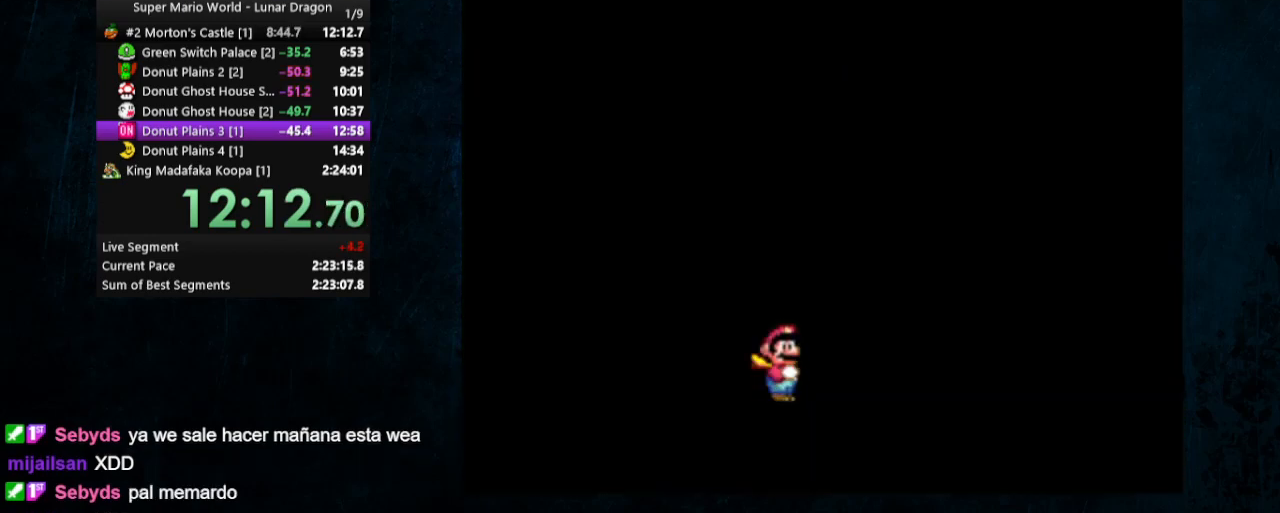
{"buttons": [], "events": []}
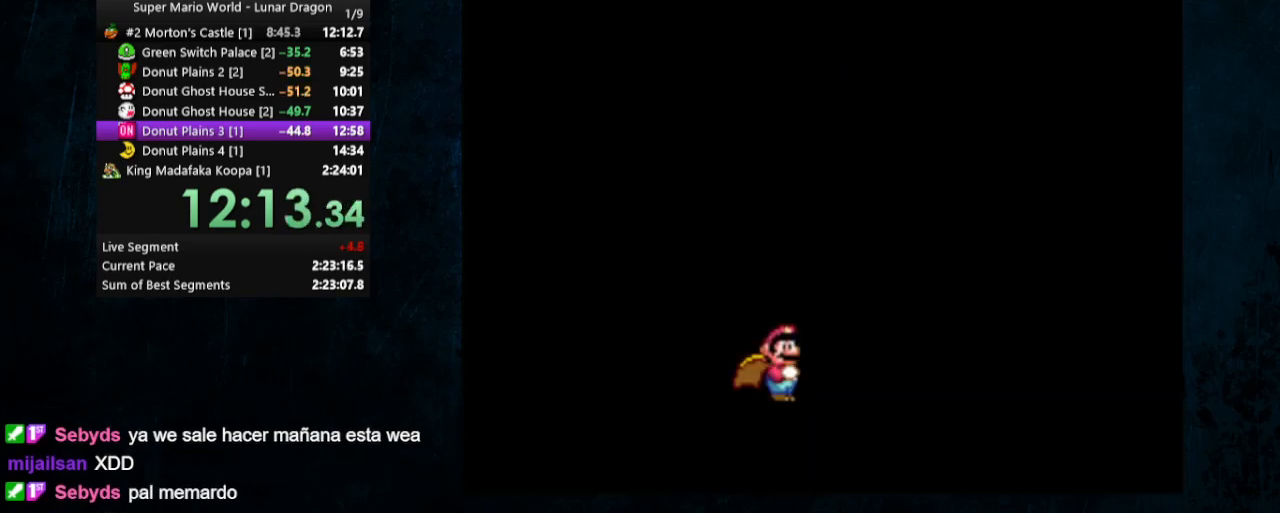
{"buttons": ["A"], "events": [[467, "A", "down"]]}
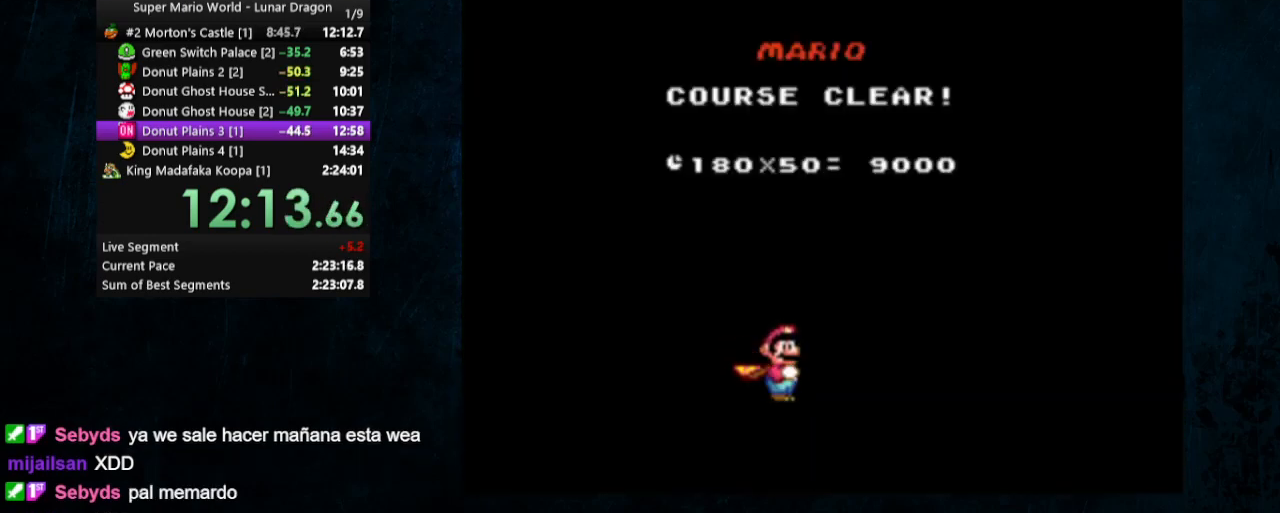
{"buttons": ["A", "B"], "events": [[33, "A", "up"], [33, "B", "down"], [100, "A", "down"], [100, "B", "up"], [167, "B", "down"], [200, "A", "up"], [233, "B", "up"], [267, "A", "down"], [300, "B", "down"], [333, "A", "up"], [367, "B", "up"], [433, "A", "down"], [500, "B", "down"]]}
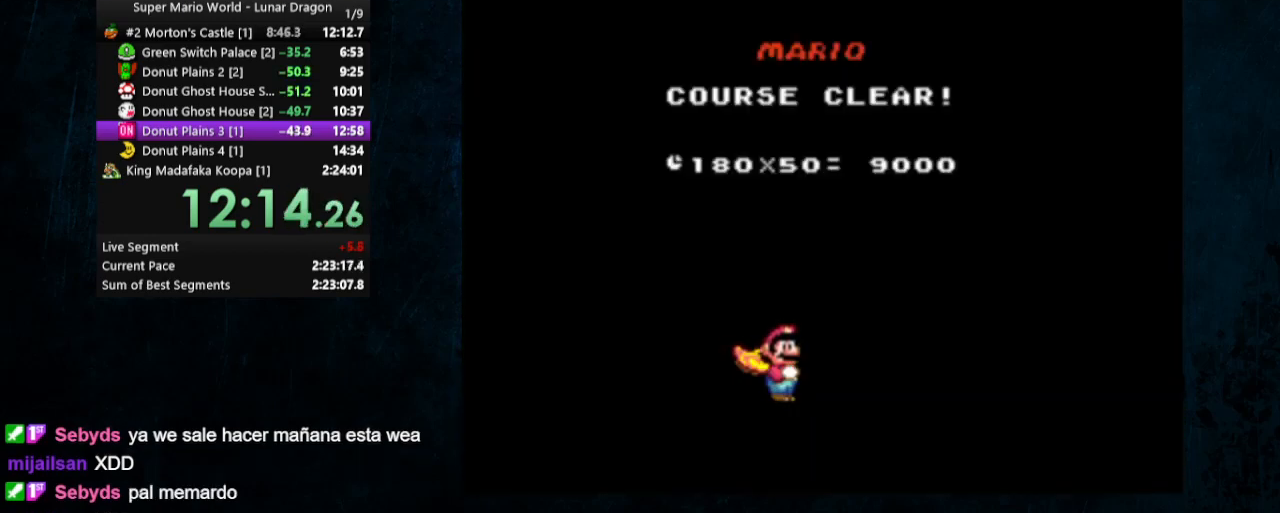
{"buttons": [], "events": [[33, "A", "up"], [100, "A", "down"], [100, "B", "up"], [200, "B", "down"], [400, "A", "up"], [500, "B", "up"]]}
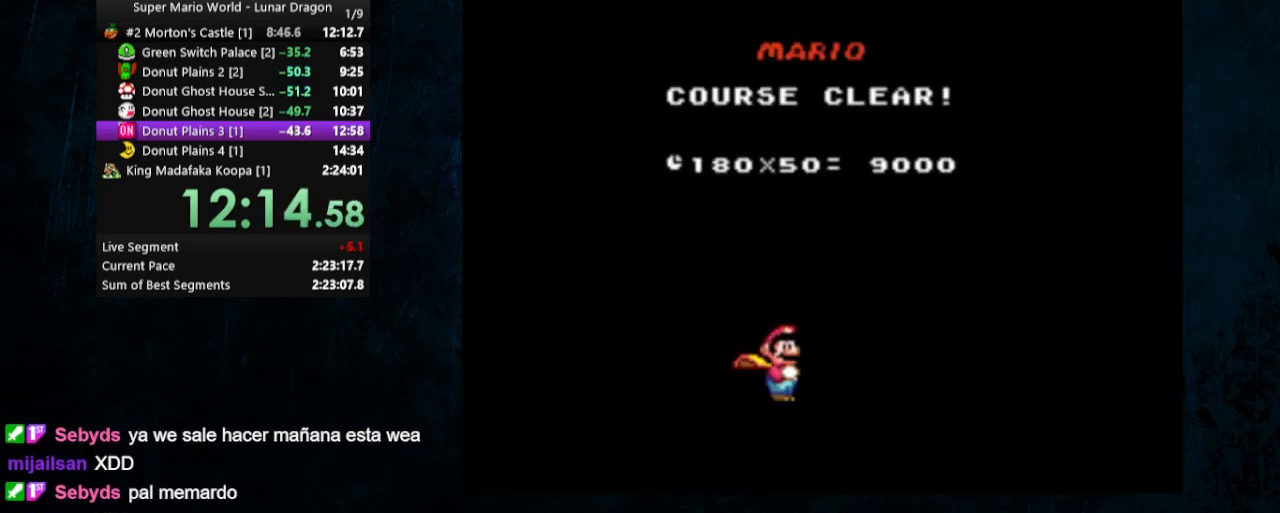
{"buttons": [], "events": [[33, "A", "down"], [133, "A", "up"], [133, "B", "down"], [200, "A", "down"], [200, "B", "up"], [233, "B", "down"], [300, "A", "up"], [333, "A", "down"], [333, "B", "up"], [433, "A", "up"]]}
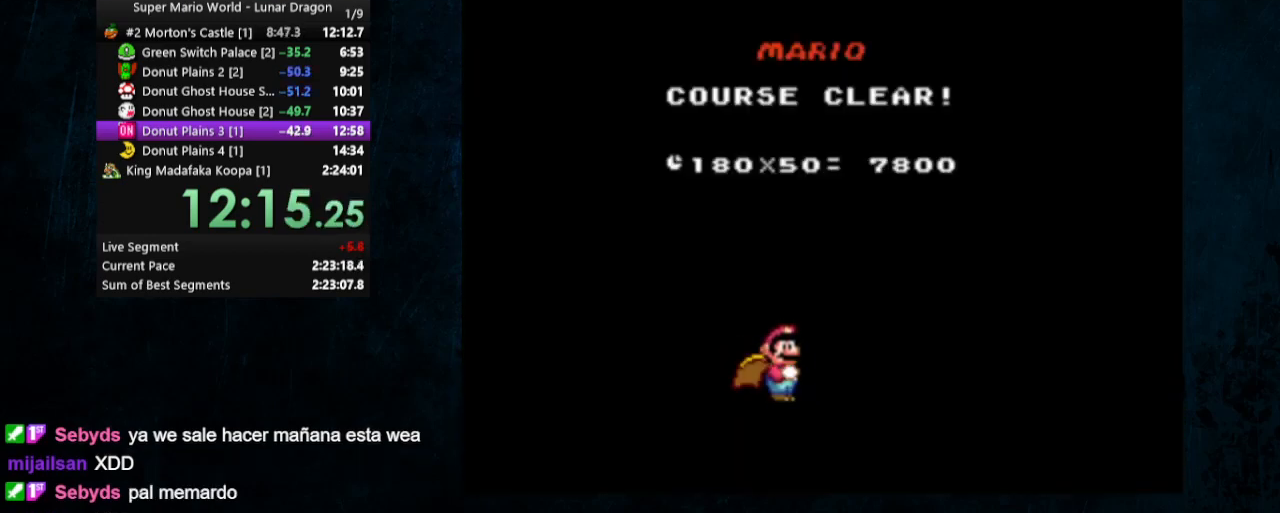
{"buttons": [], "events": []}
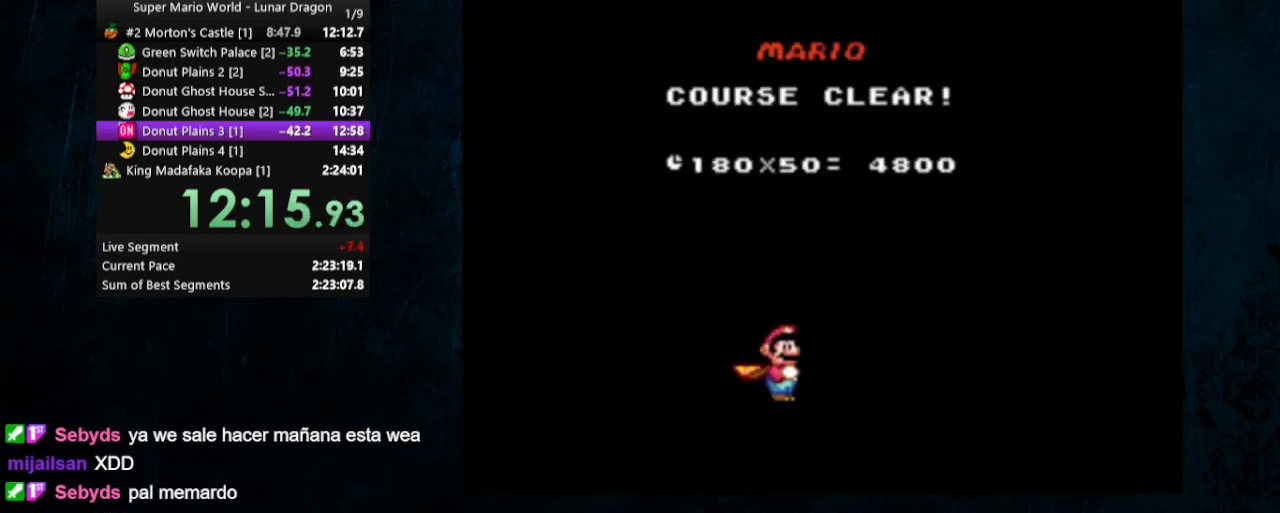
{"buttons": [], "events": []}
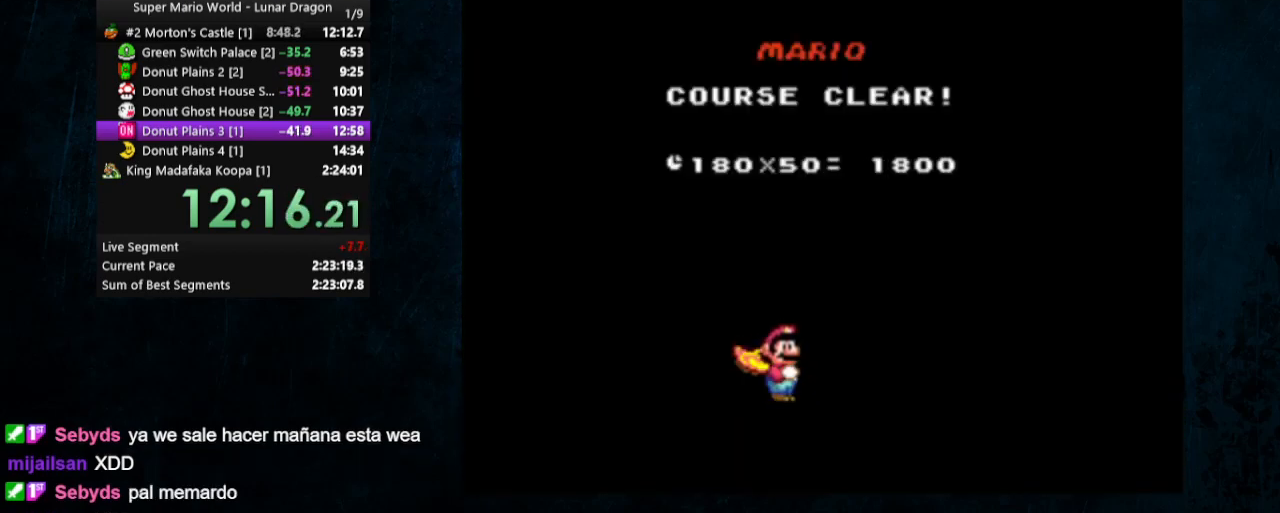
{"buttons": [], "events": []}
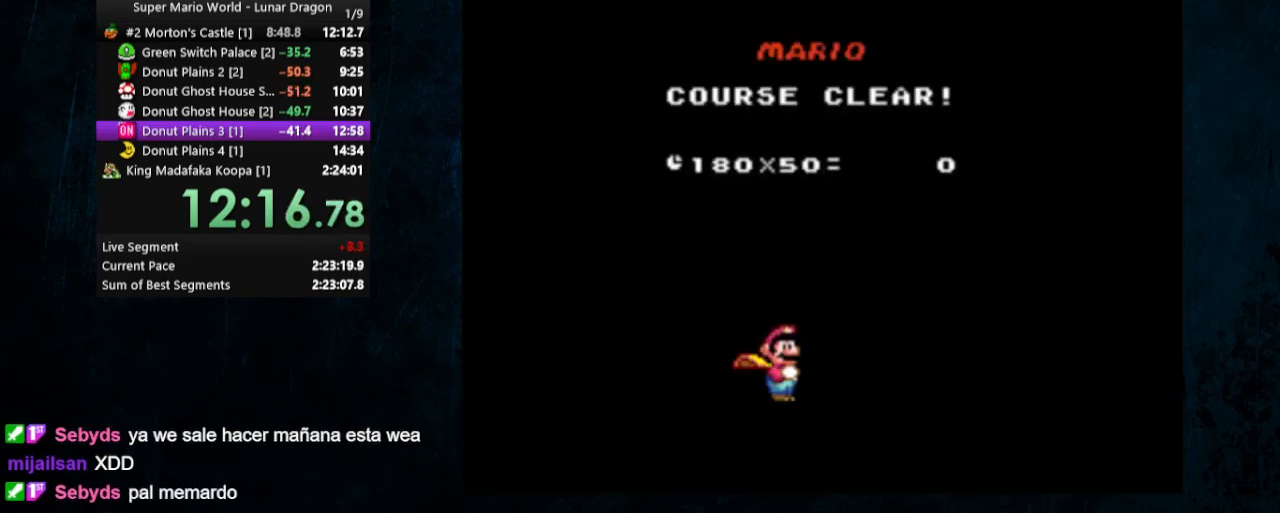
{"buttons": [], "events": []}
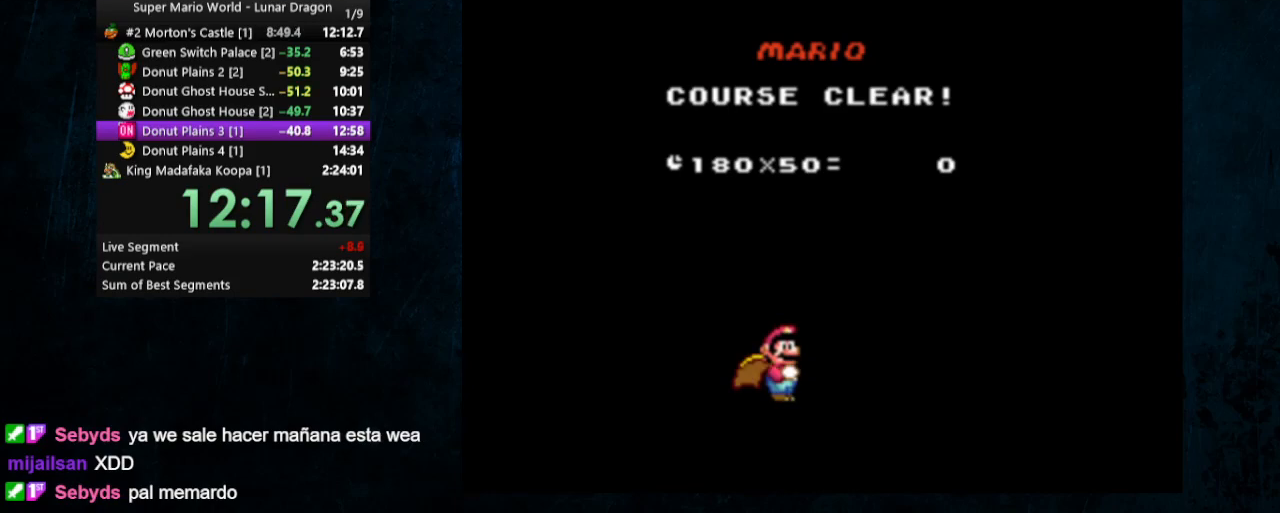
{"buttons": ["A", "B"], "events": [[433, "A", "down"], [433, "B", "down"]]}
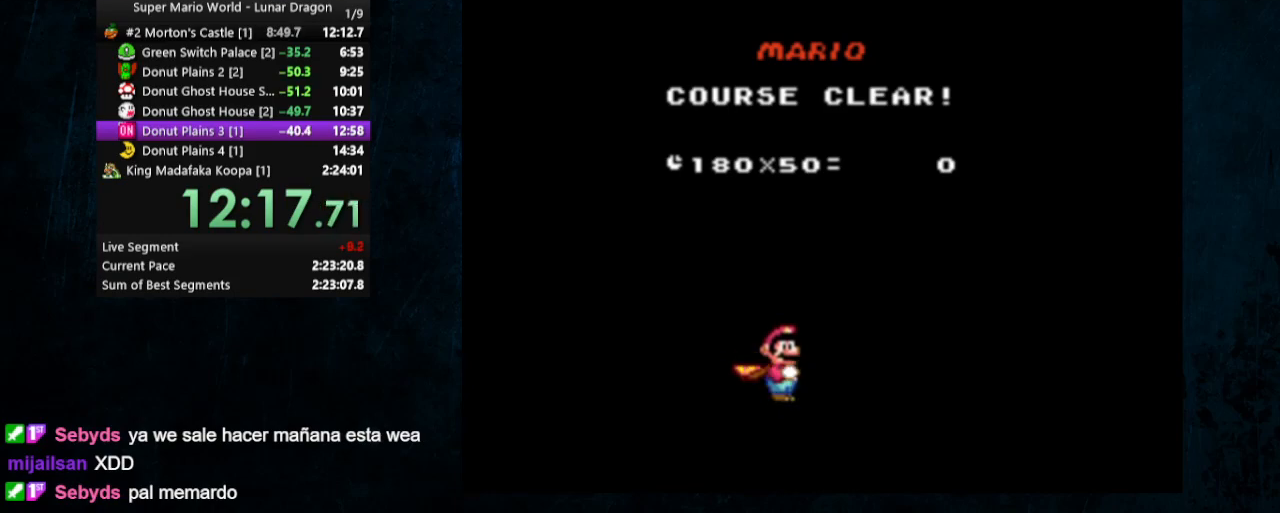
{"buttons": ["B"], "events": [[100, "A", "up"], [133, "B", "up"], [500, "B", "down"]]}
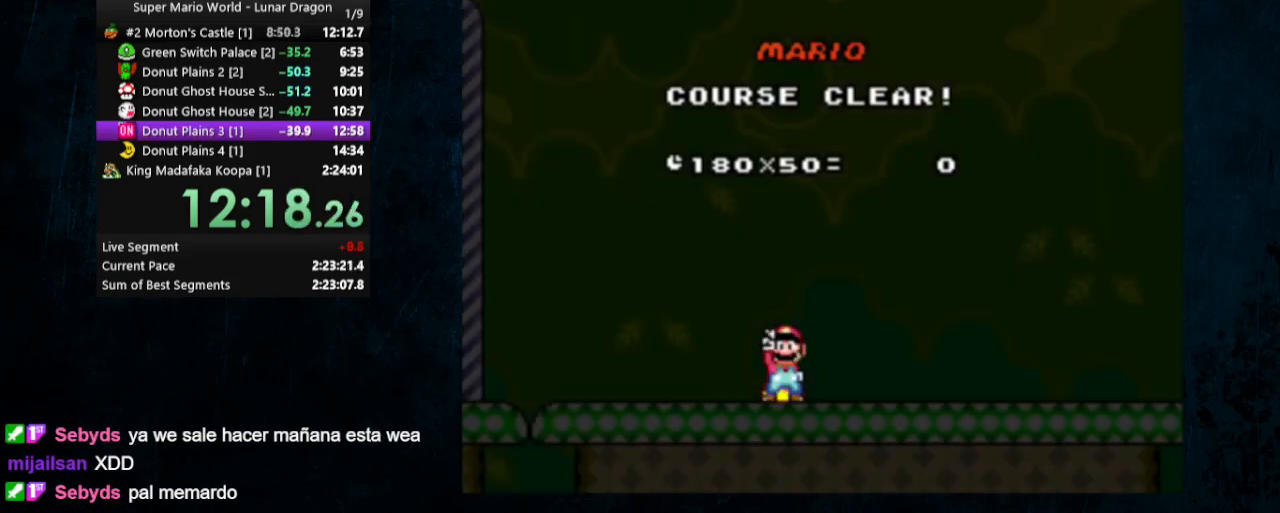
{"buttons": [], "events": [[33, "A", "down"], [200, "A", "up"], [233, "B", "up"]]}
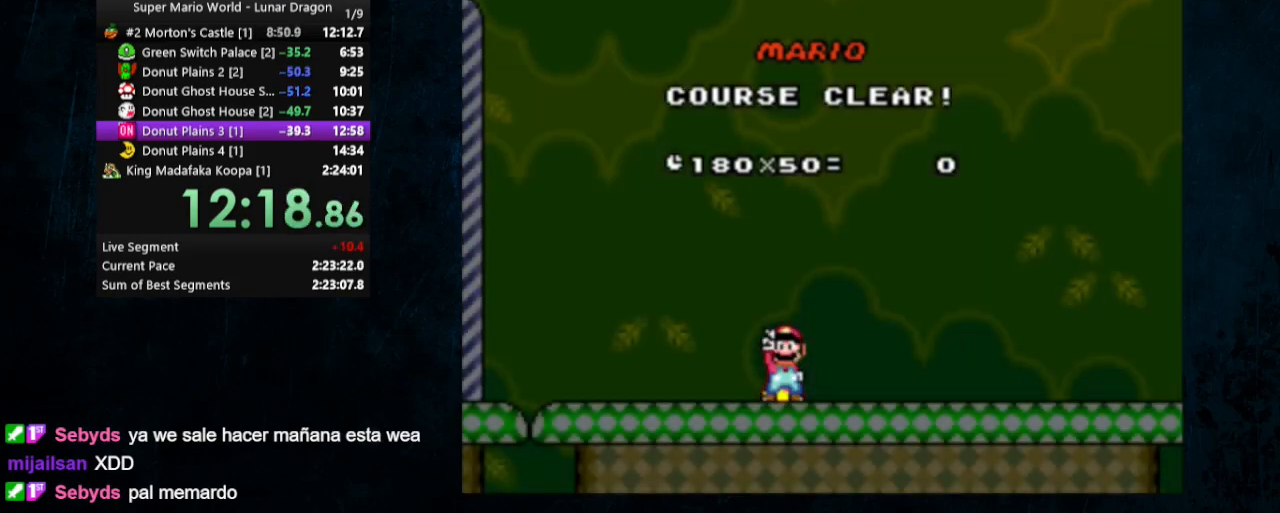
{"buttons": [], "events": [[67, "A", "down"], [67, "B", "down"], [233, "A", "up"], [233, "B", "up"]]}
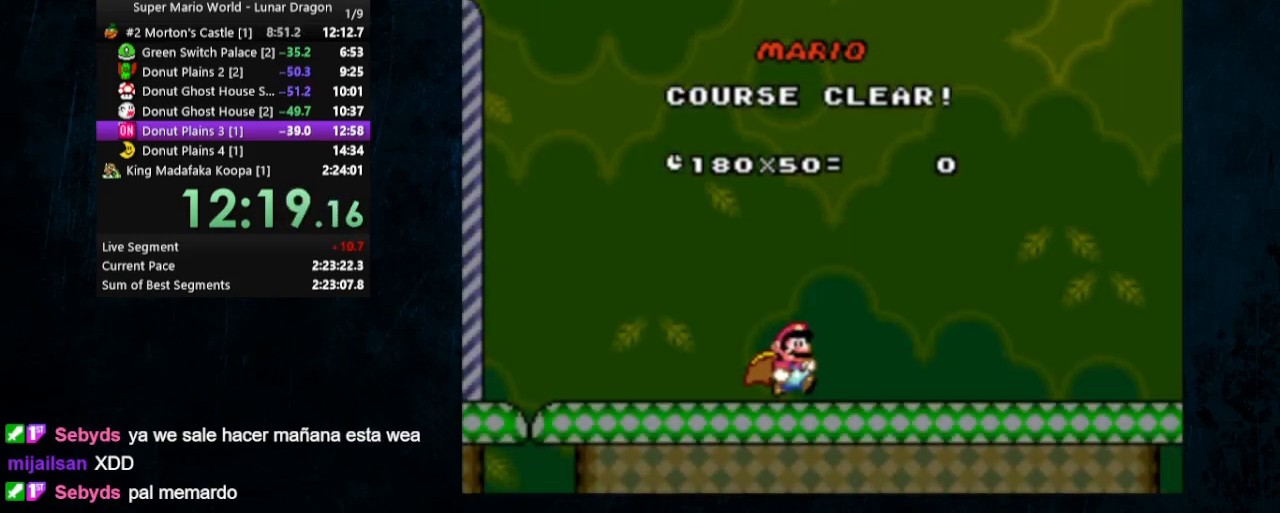
{"buttons": [], "events": []}
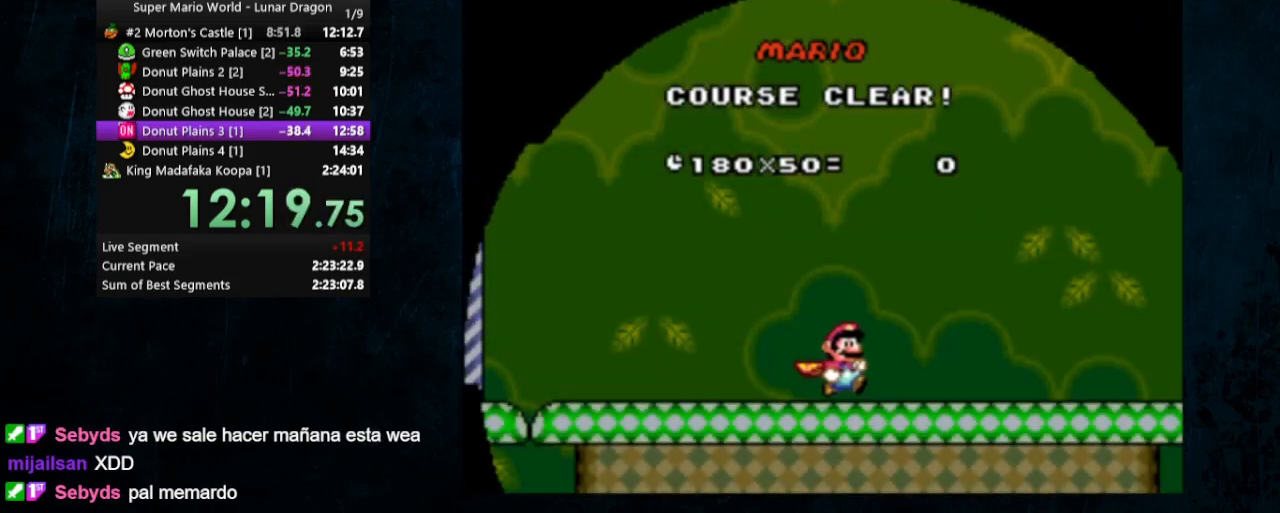
{"buttons": [], "events": []}
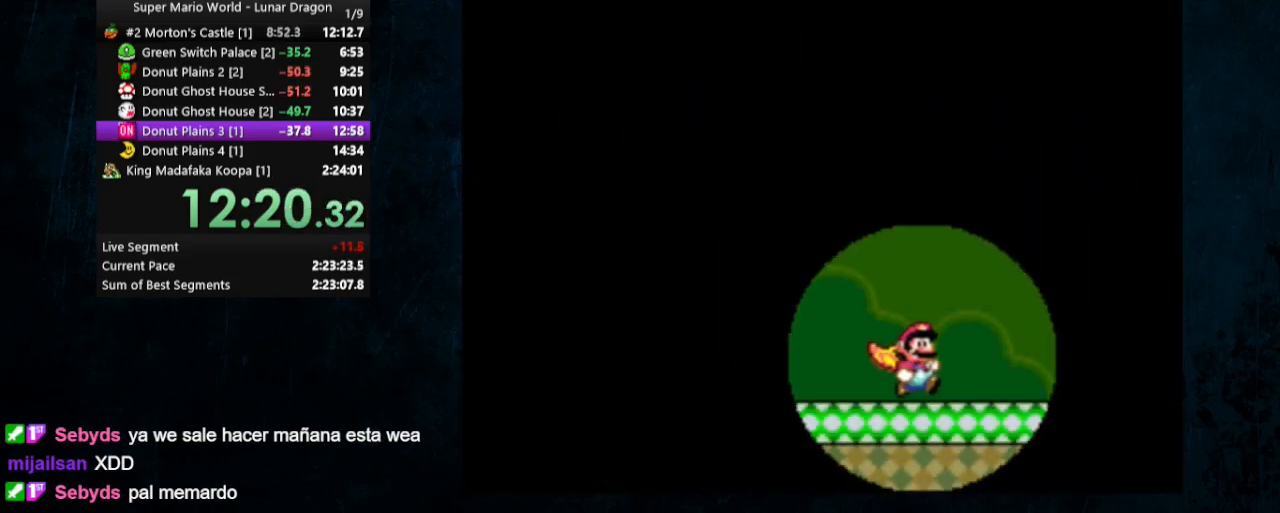
{"buttons": [], "events": []}
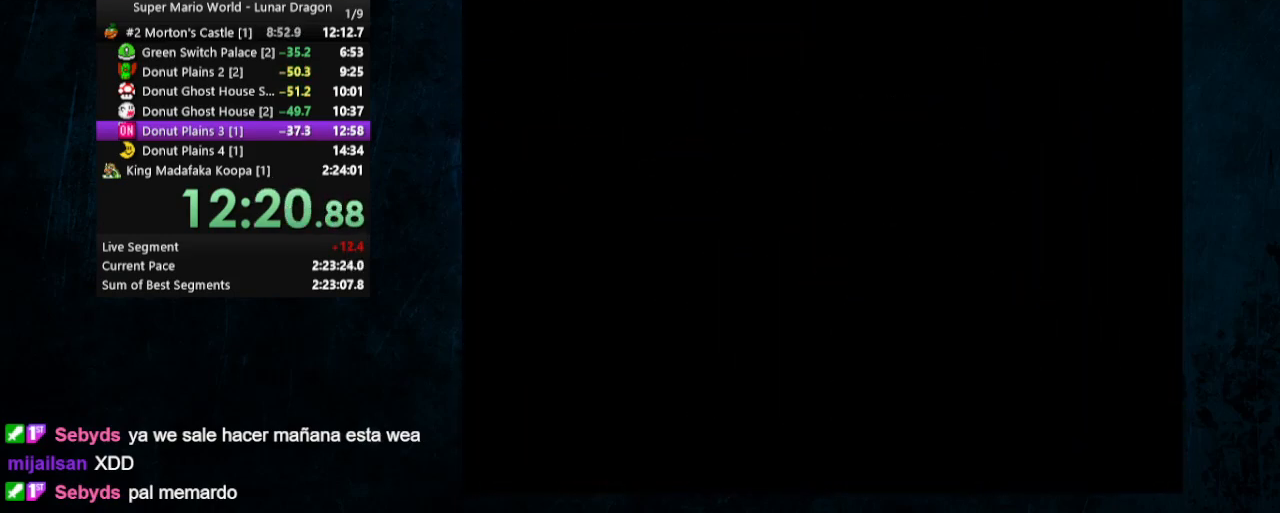
{"buttons": [], "events": []}
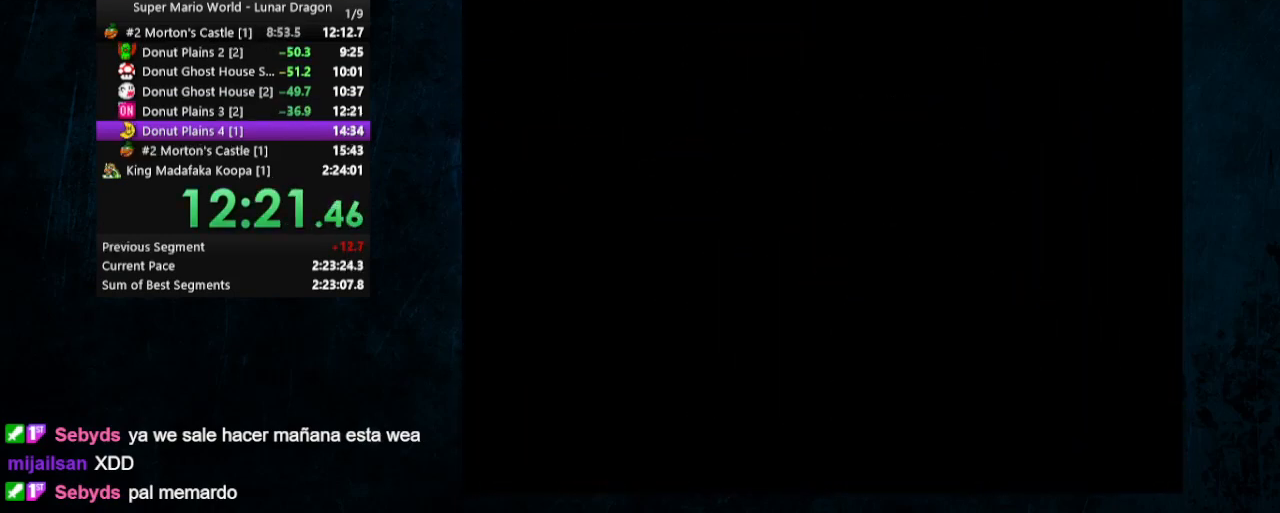
{"buttons": [], "events": []}
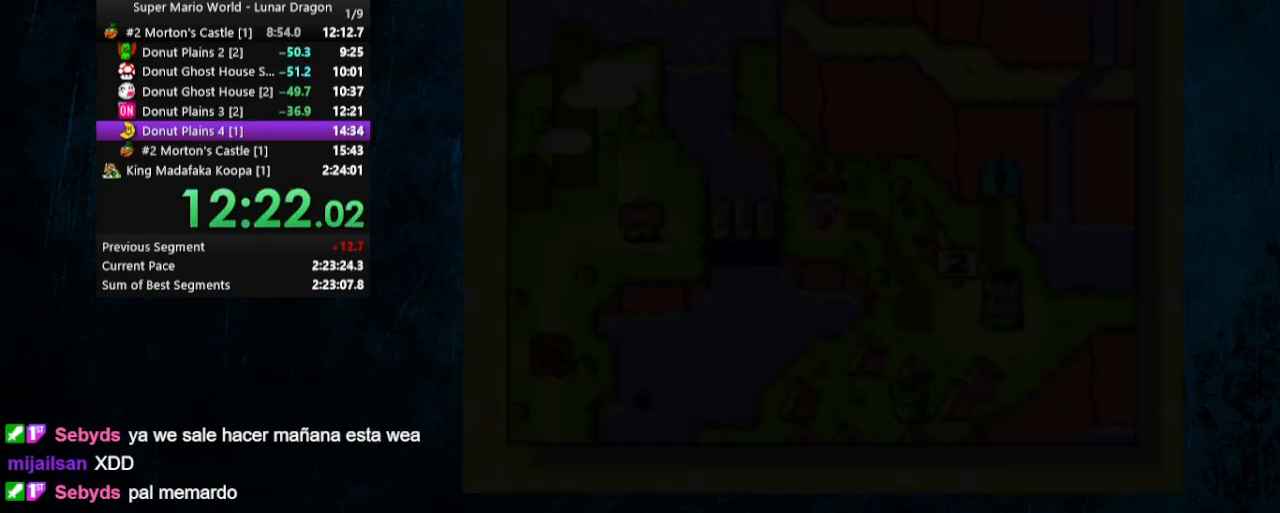
{"buttons": ["A"], "events": [[200, "B", "down"], [300, "A", "down"], [300, "B", "up"], [333, "B", "down"], [367, "A", "up"], [433, "A", "down"], [433, "B", "up"]]}
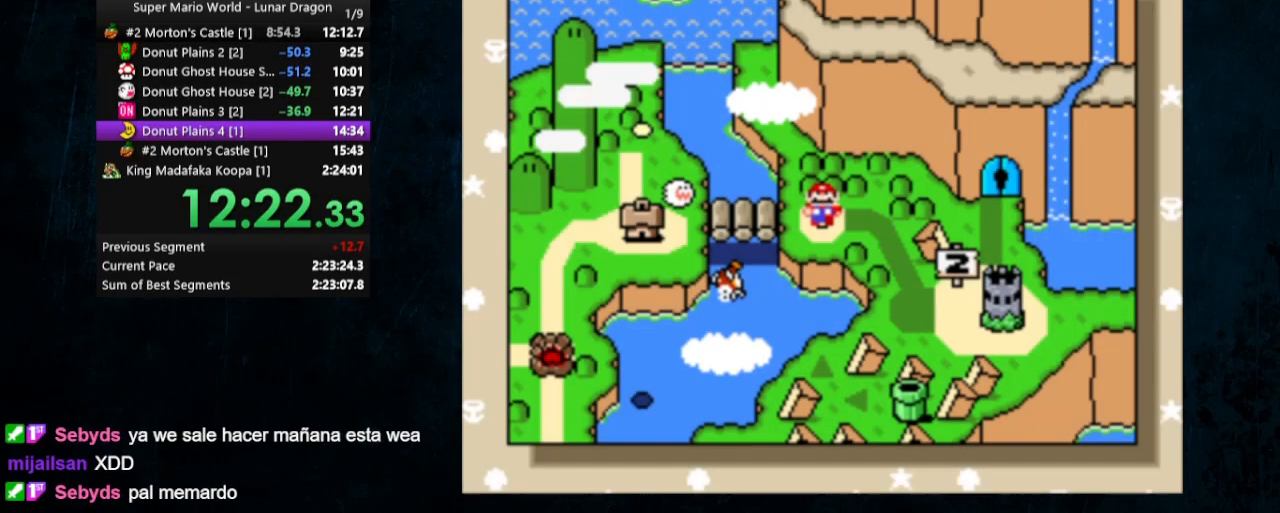
{"buttons": ["B"], "events": [[33, "A", "up"], [33, "B", "down"], [67, "B", "up"], [100, "A", "down"], [167, "A", "up"], [167, "B", "down"], [233, "B", "up"], [267, "A", "down"], [300, "A", "up"], [300, "B", "down"], [400, "A", "down"], [400, "B", "up"], [500, "A", "up"], [500, "B", "down"]]}
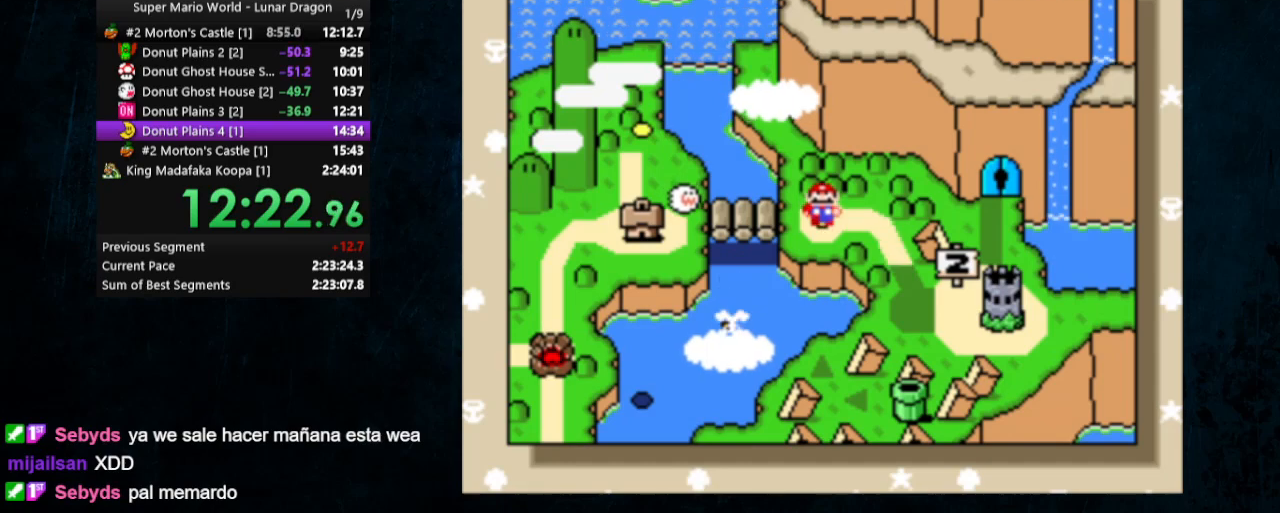
{"buttons": ["A"], "events": [[67, "A", "down"], [67, "B", "up"], [133, "B", "down"], [167, "A", "up"], [200, "A", "down"], [200, "B", "up"], [267, "A", "up"], [267, "B", "down"], [333, "A", "down"], [333, "B", "up"], [433, "A", "up"], [433, "B", "down"], [467, "B", "up"], [500, "A", "down"]]}
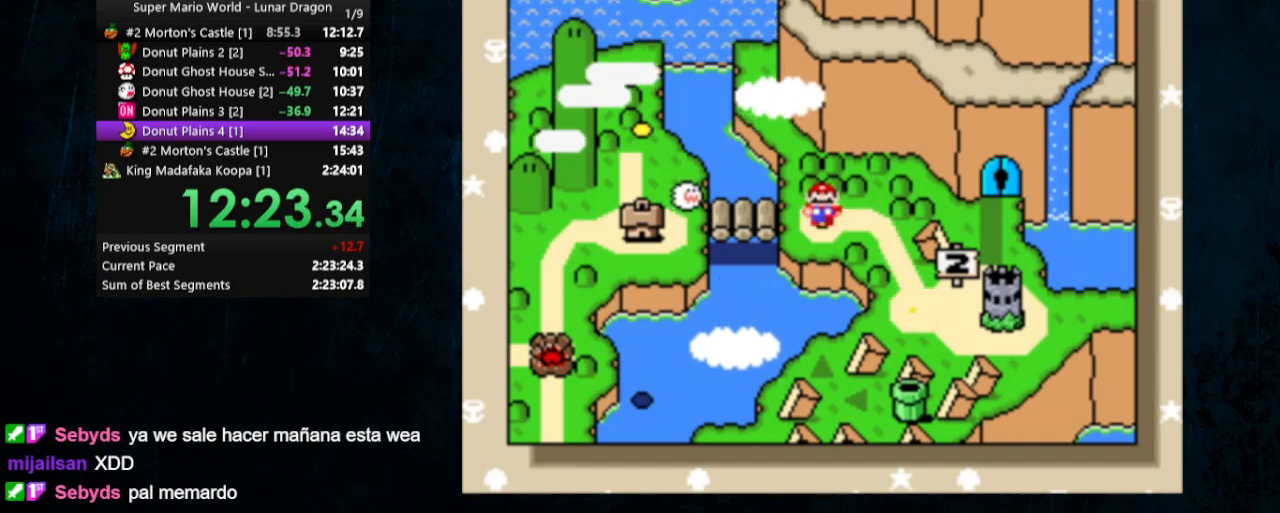
{"buttons": ["B"], "events": [[67, "A", "up"], [67, "B", "down"], [133, "B", "up"], [167, "A", "down"], [233, "A", "up"], [233, "B", "down"], [300, "A", "down"], [300, "B", "up"], [333, "A", "up"], [333, "B", "down"], [400, "A", "down"], [400, "B", "up"], [500, "A", "up"], [500, "B", "down"]]}
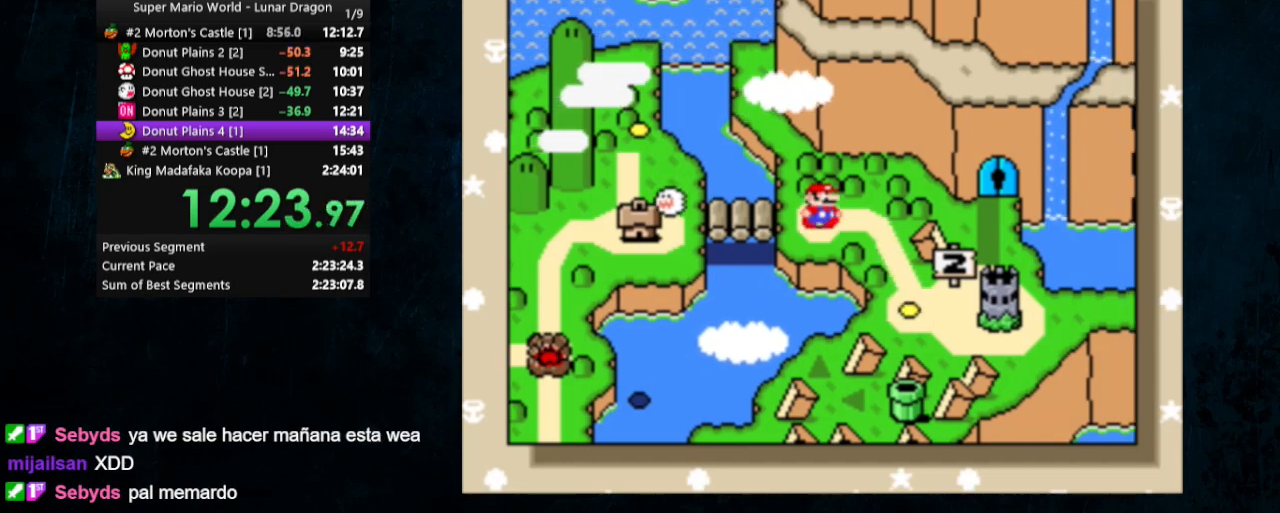
{"buttons": ["A"], "events": [[67, "A", "down"], [67, "B", "up"], [133, "A", "up"], [167, "A", "down"], [233, "B", "down"], [267, "A", "up"], [300, "A", "down"], [333, "B", "up"], [400, "A", "up"], [400, "B", "down"], [467, "A", "down"], [467, "B", "up"]]}
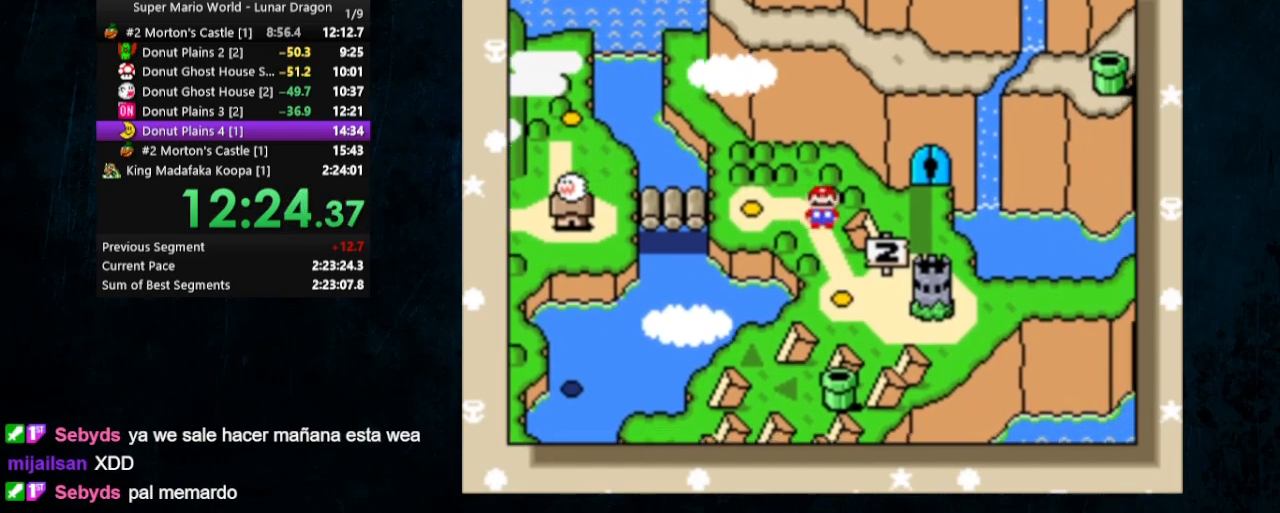
{"buttons": ["A"], "events": [[33, "A", "up"], [33, "B", "down"], [100, "A", "down"], [100, "B", "up"], [167, "B", "down"], [200, "A", "up"], [267, "A", "down"], [267, "B", "up"], [333, "A", "up"], [333, "B", "down"], [400, "A", "down"], [400, "B", "up"], [433, "B", "down"], [500, "B", "up"]]}
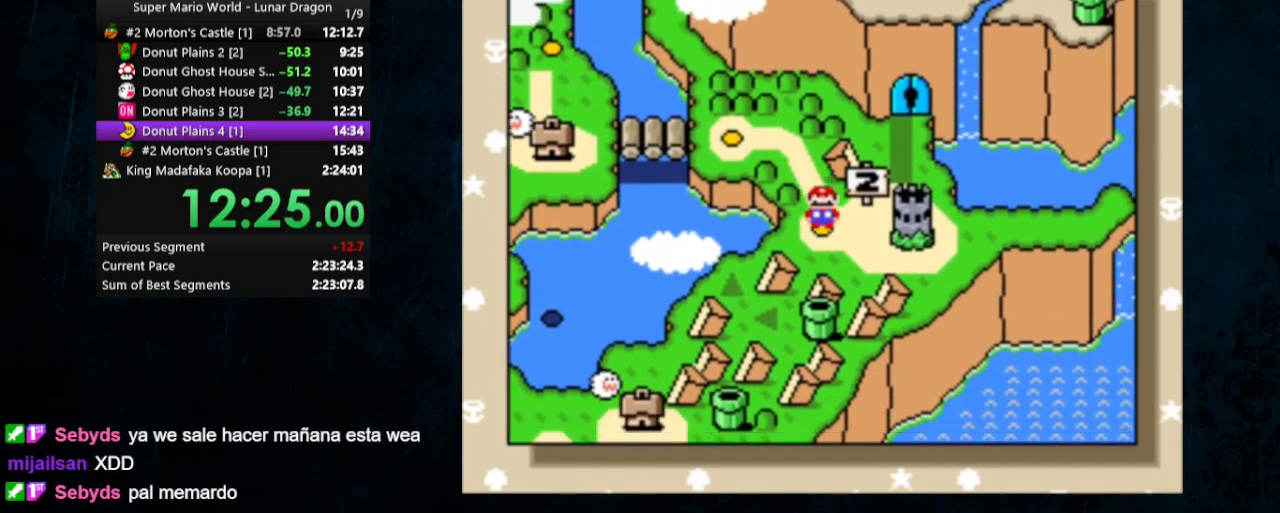
{"buttons": [], "events": [[67, "B", "down"], [100, "A", "up"], [133, "B", "up"], [167, "A", "down"], [200, "B", "down"], [233, "A", "up"], [267, "B", "up"], [300, "A", "down"], [300, "B", "down"], [333, "A", "up"], [400, "A", "down"], [400, "B", "up"], [433, "B", "down"], [500, "A", "up"], [500, "B", "up"]]}
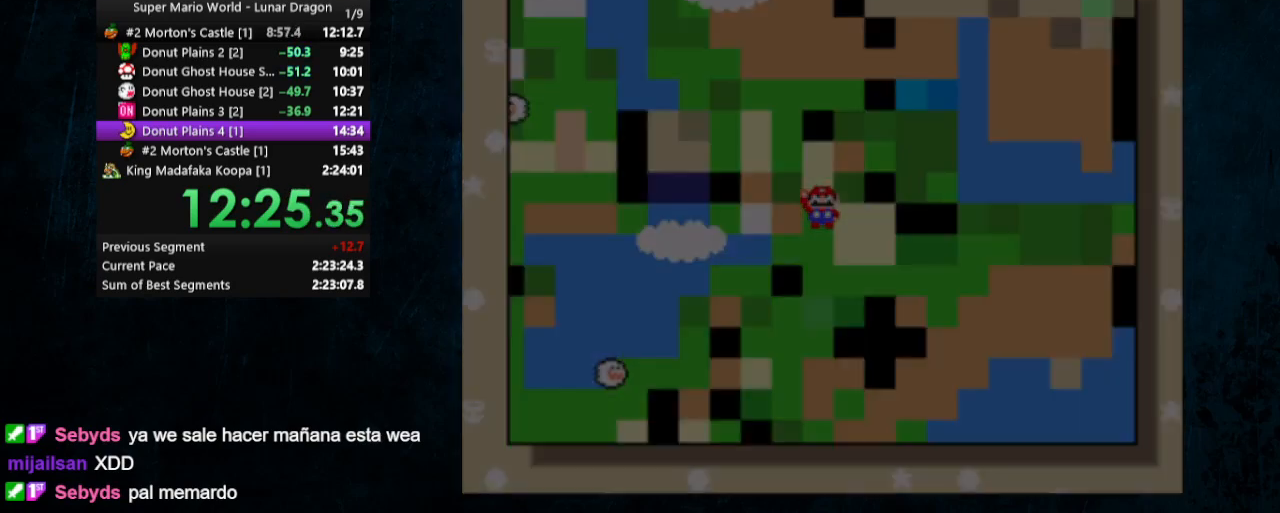
{"buttons": ["Y"], "events": [[233, "Y", "down"]]}
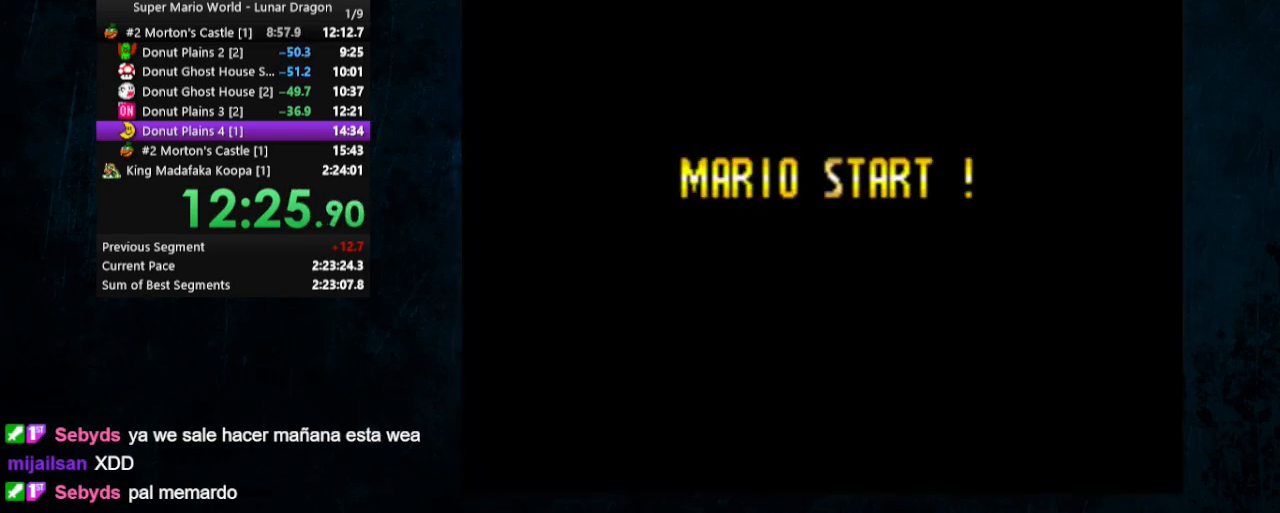
{"buttons": ["Y", "DPAD_RIGHT"], "events": [[300, "DPAD_RIGHT", "down"]]}